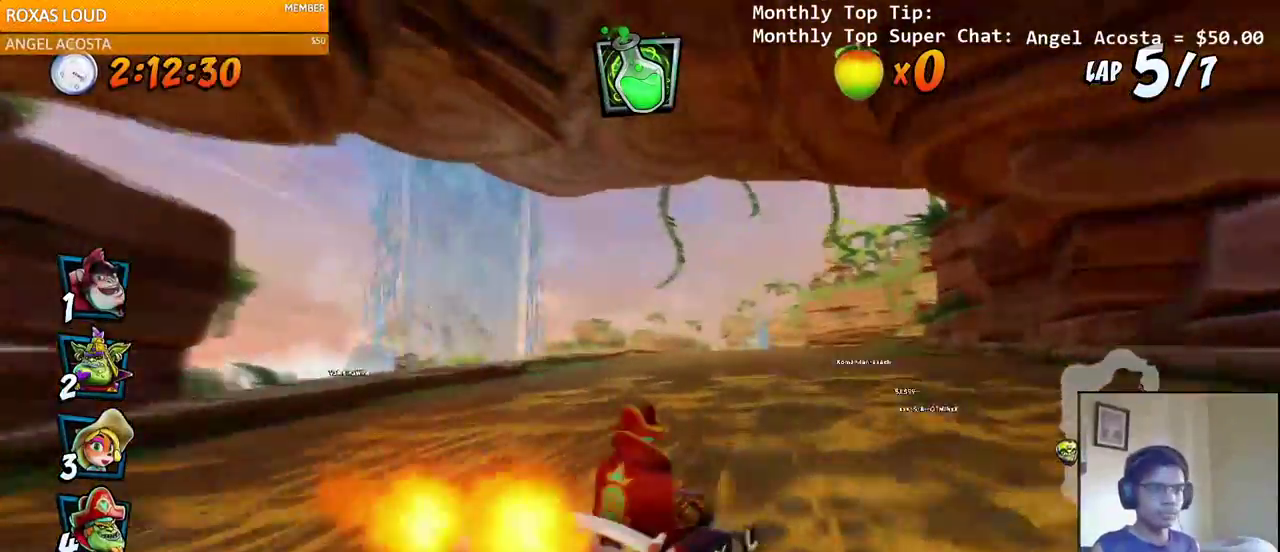
Gameplay with a controller (PlayStation layout); each line is a JSON object with the inputs held at the frame after it. "events" lists button and stick changes between this image and that frame as [ms after this image, input, new state], when the widget could be followed in between.
{"buttons": ["CROSS", "R2", "DPAD_LEFT"], "left_stick": "center", "right_stick": "left", "events": [[67, "DPAD_LEFT", "up"], [67, "DPAD_RIGHT", "down"], [200, "DPAD_RIGHT", "up"], [200, "DPAD_UP", "down"], [233, "DPAD_LEFT", "down"], [233, "DPAD_UP", "up"]]}
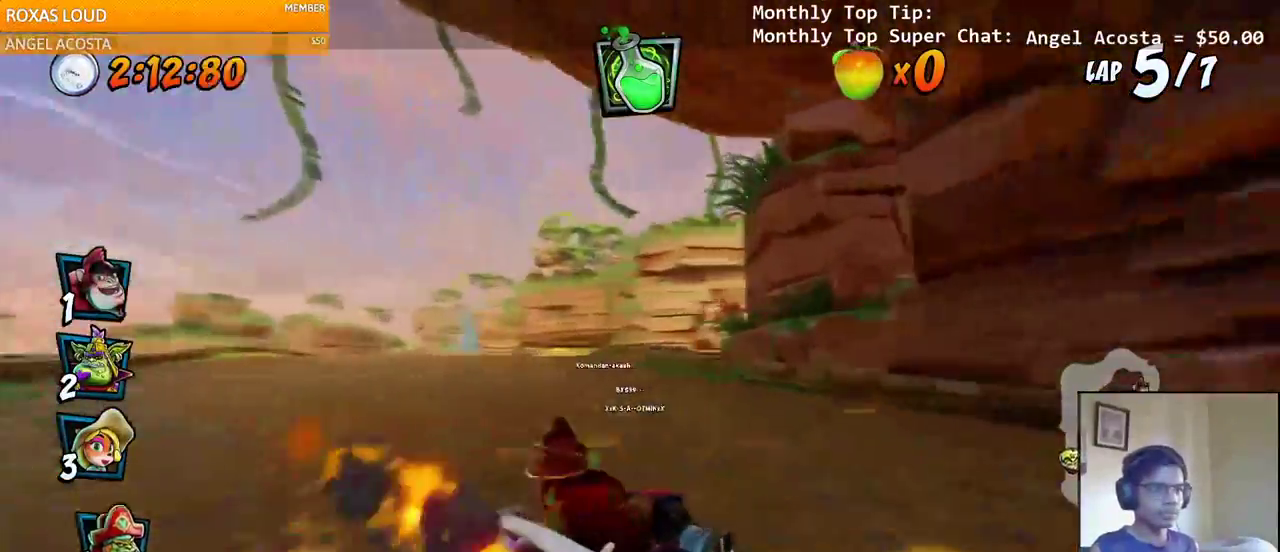
{"buttons": ["CROSS", "R2"], "left_stick": "center", "right_stick": "left", "events": [[100, "L1", "down"], [133, "DPAD_UP", "down"], [183, "R2", "up"], [250, "R2", "down"], [300, "L1", "up"], [317, "DPAD_UP", "up"], [383, "DPAD_LEFT", "up"]]}
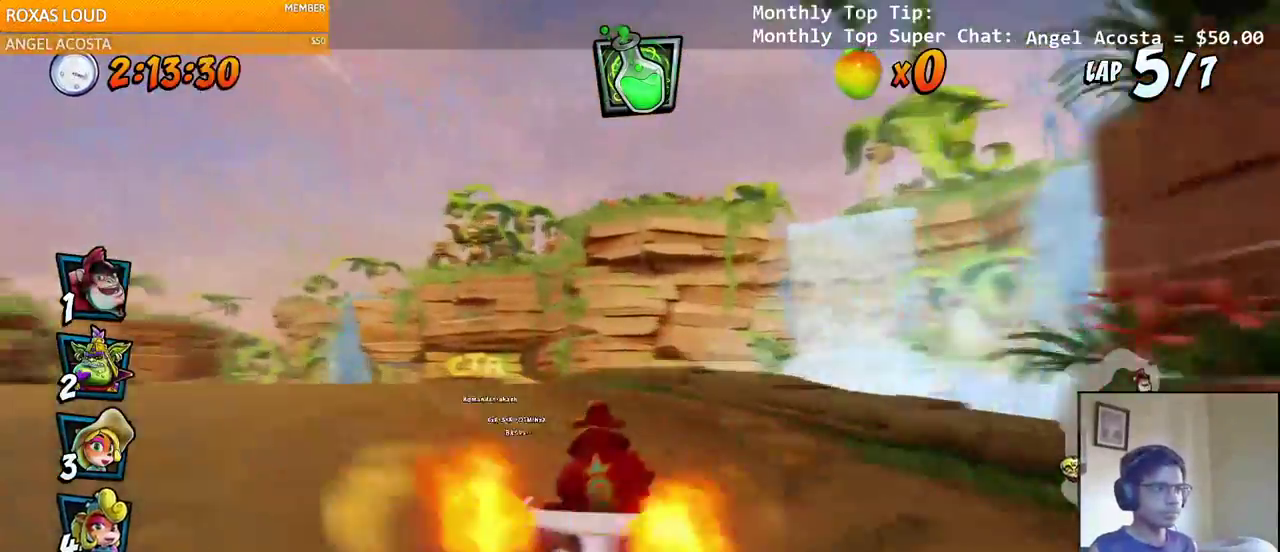
{"buttons": ["CROSS", "R2", "DPAD_UP", "DPAD_RIGHT"], "left_stick": "center", "right_stick": "left", "events": [[33, "DPAD_RIGHT", "down"], [67, "DPAD_UP", "down"], [367, "DPAD_UP", "up"], [500, "DPAD_UP", "down"]]}
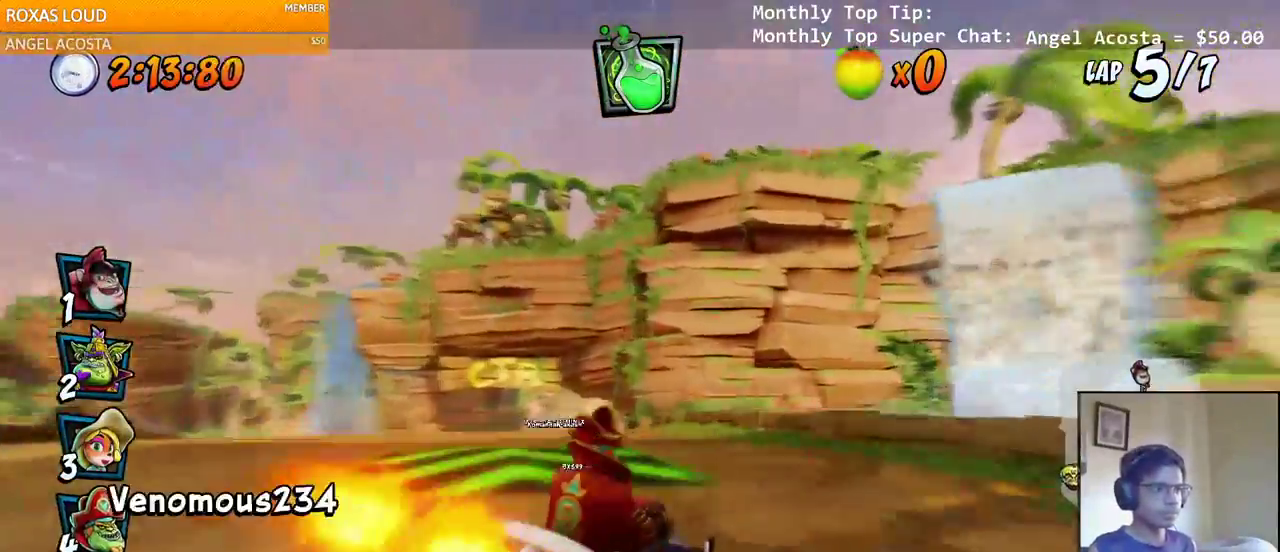
{"buttons": ["CROSS", "L1", "R2", "DPAD_UP"], "left_stick": "right", "right_stick": "center", "events": [[117, "DPAD_RIGHT", "up"], [133, "DPAD_LEFT", "down"], [133, "DPAD_UP", "up"], [217, "right_stick", "center"], [250, "left_stick", "right"], [300, "left_stick", "center"], [417, "right_stick", "left"], [483, "DPAD_UP", "down"], [483, "L1", "down"], [483, "left_stick", "right"], [500, "DPAD_LEFT", "up"], [500, "right_stick", "center"]]}